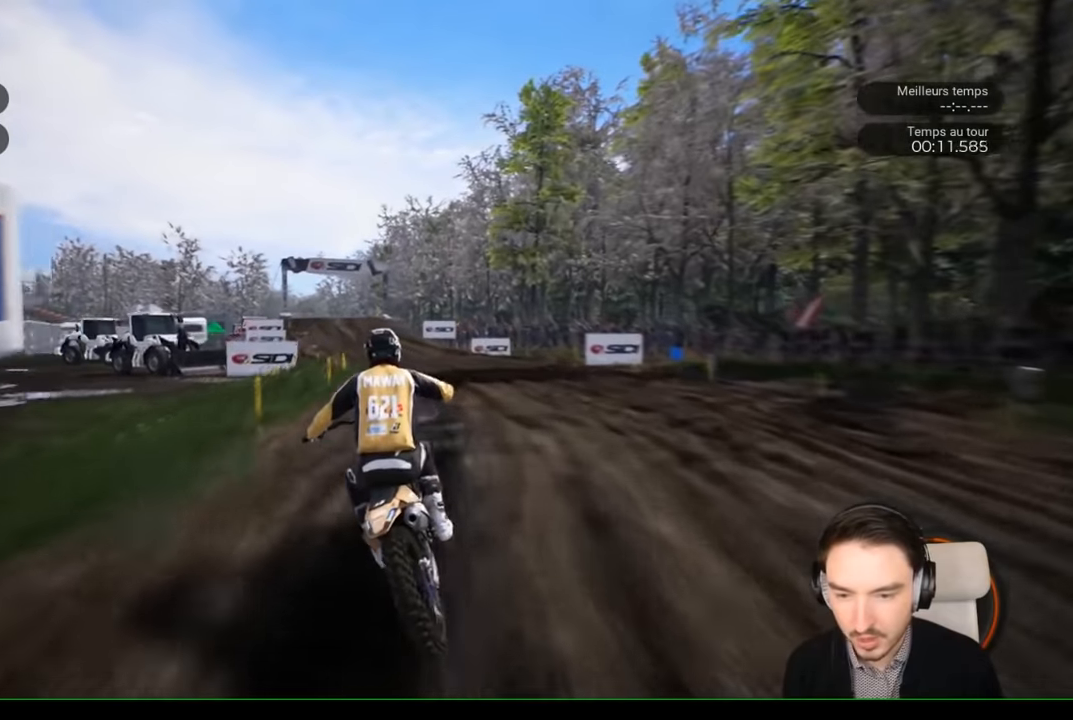
Gameplay with a controller (Xbox layout); each line is a JSON object with the inputs held at the frame after it. "events" lists button and stick changes between this image and that frame as [ms after this image, input, new state], when the widget could be followed in between. Not read: L3 R1 R3.
{"buttons": ["R2"], "left_stick": "left", "right_stick": "center", "events": [[266, "left_stick", "center"], [366, "left_stick", "left"]]}
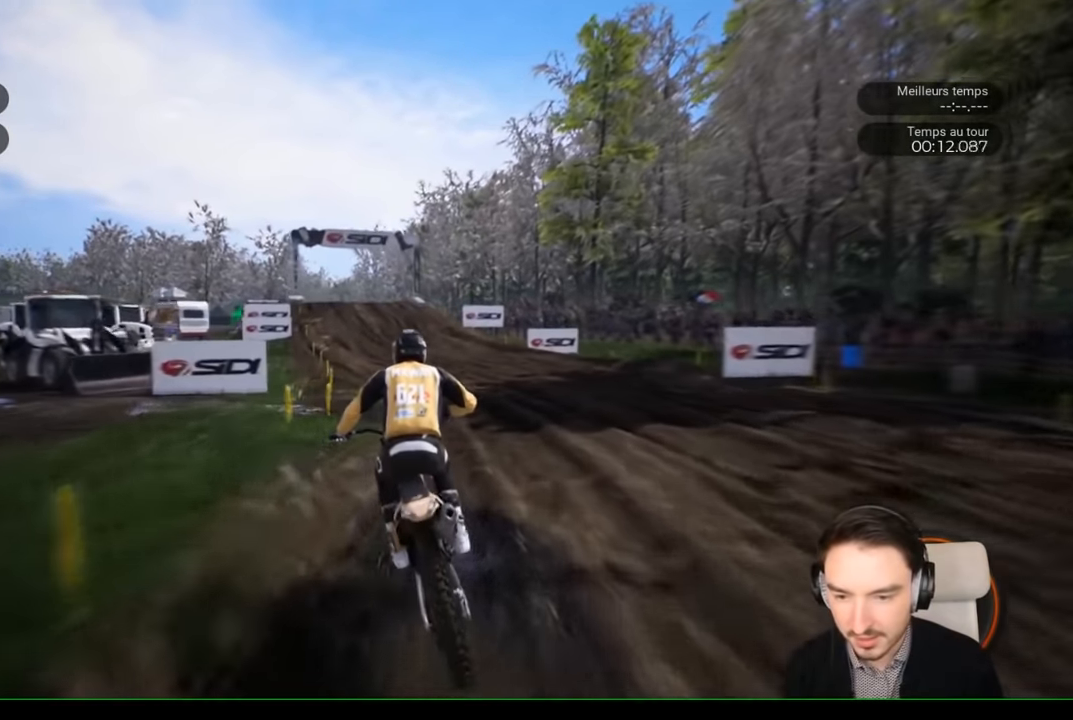
{"buttons": ["R2"], "left_stick": "down-left", "right_stick": "center", "events": [[233, "left_stick", "down-left"]]}
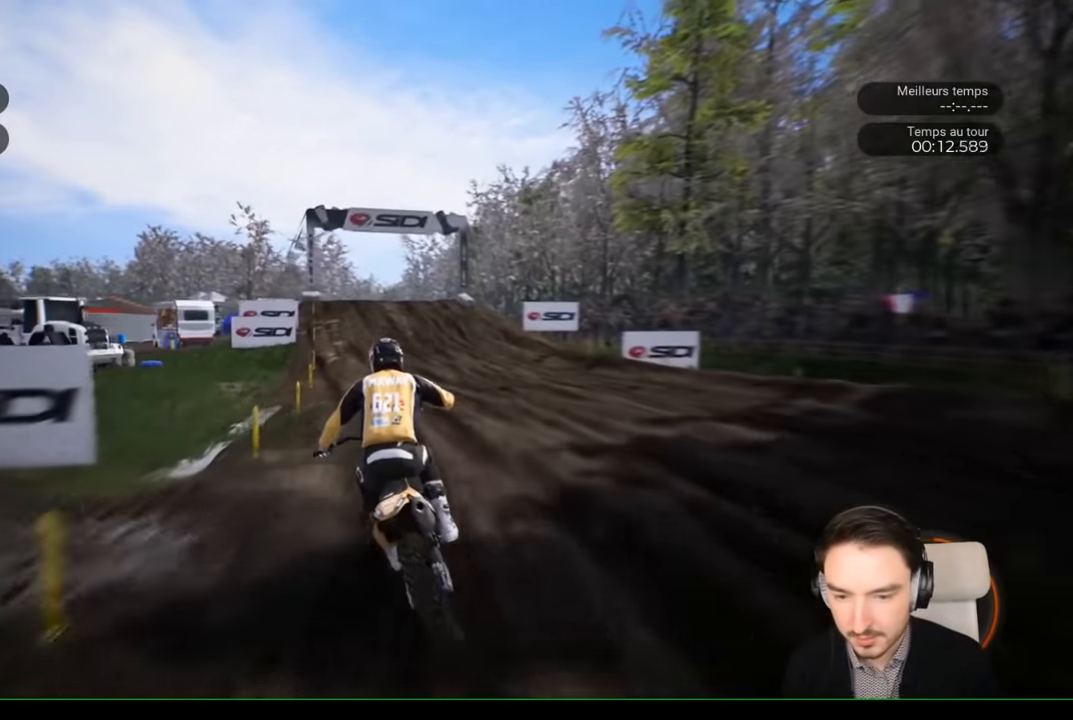
{"buttons": ["R2"], "left_stick": "down-left", "right_stick": "center", "events": [[66, "left_stick", "center"], [133, "left_stick", "down-left"]]}
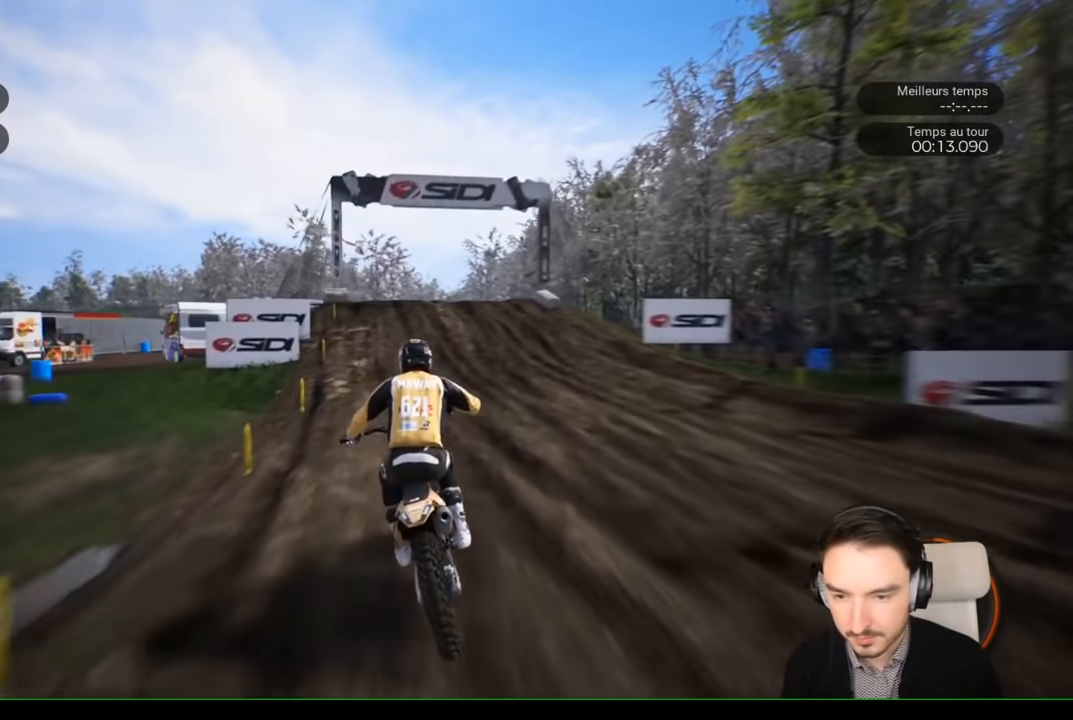
{"buttons": ["R2"], "left_stick": "center", "right_stick": "center", "events": [[50, "left_stick", "left"], [450, "left_stick", "center"]]}
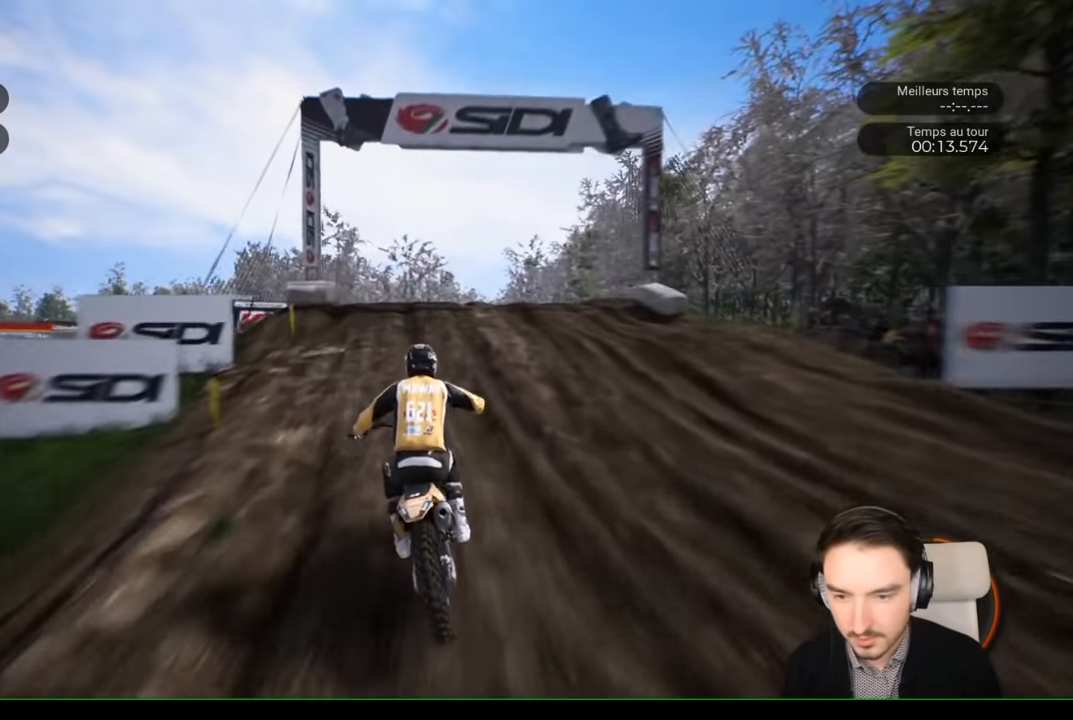
{"buttons": ["R2"], "left_stick": "left", "right_stick": "up", "events": [[233, "left_stick", "left"], [466, "right_stick", "up"]]}
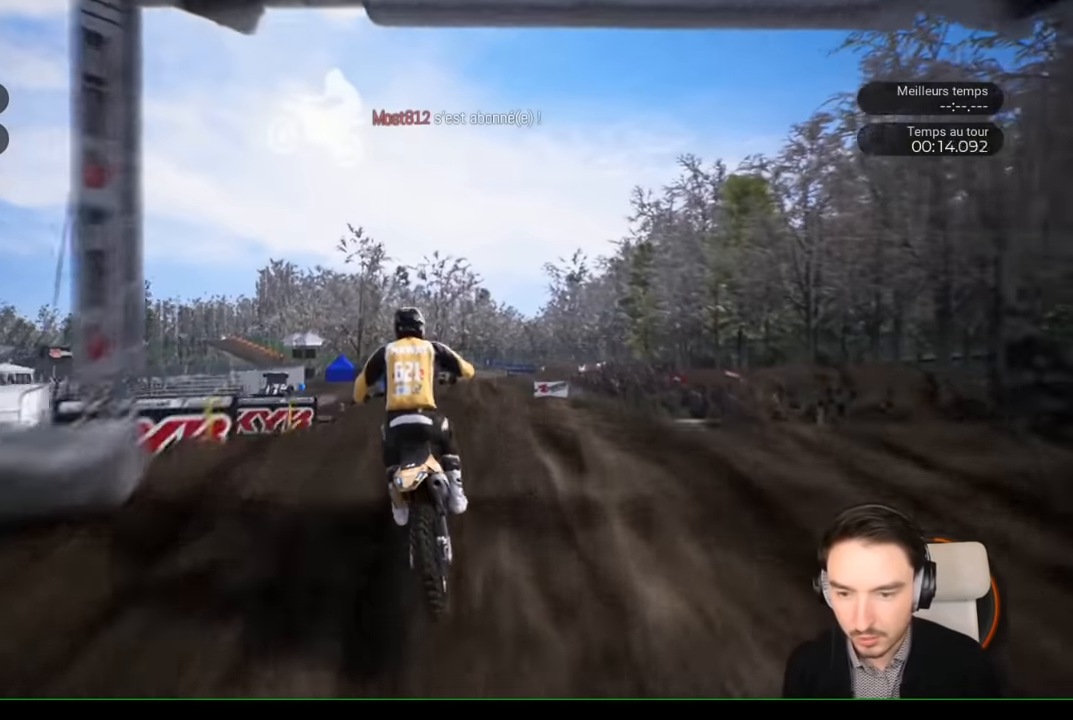
{"buttons": [], "left_stick": "center", "right_stick": "center", "events": [[50, "left_stick", "center"], [316, "R2", "up"], [433, "right_stick", "center"]]}
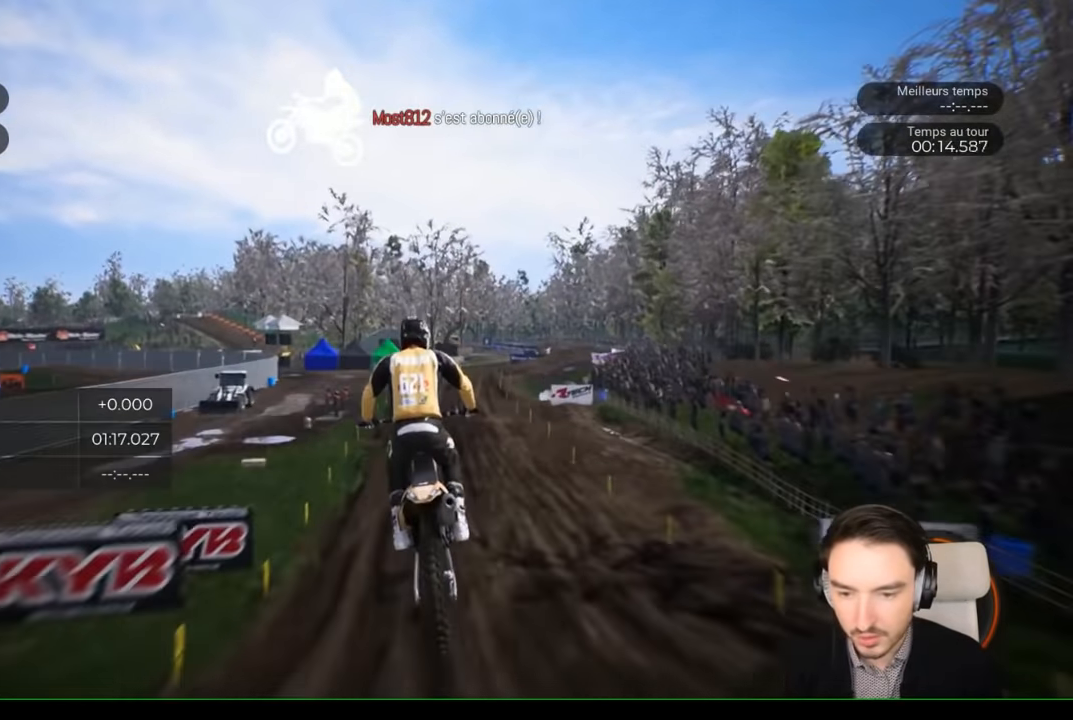
{"buttons": ["R2"], "left_stick": "center", "right_stick": "center", "events": [[16, "R2", "down"]]}
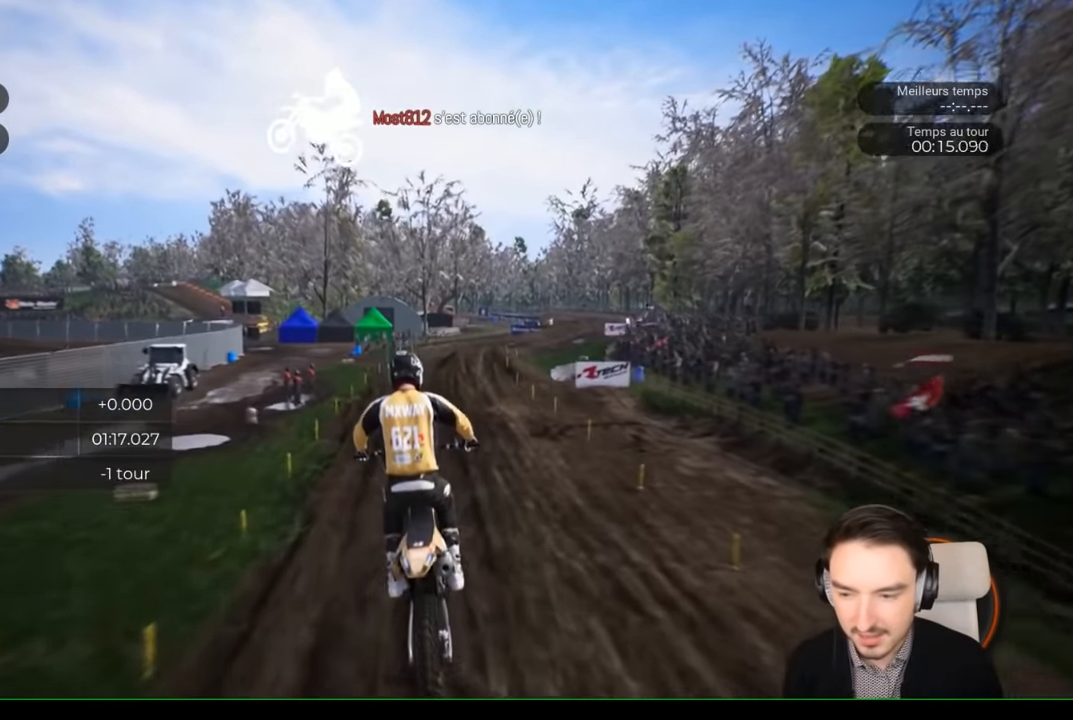
{"buttons": ["R2"], "left_stick": "down", "right_stick": "down", "events": [[333, "right_stick", "down"], [433, "left_stick", "down"]]}
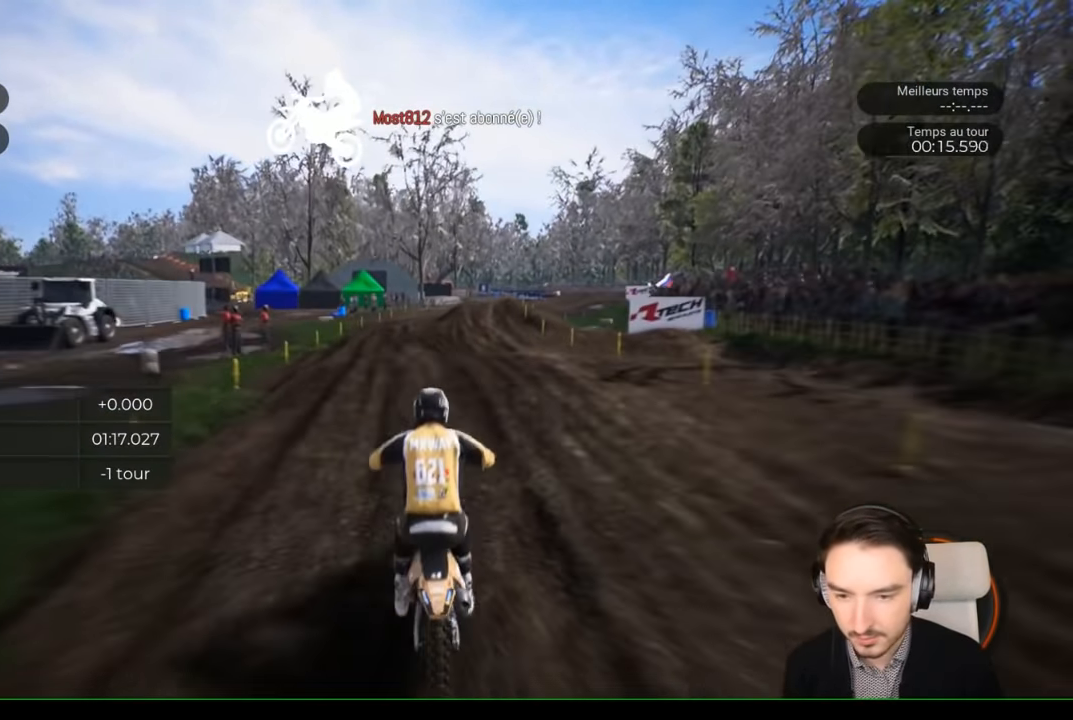
{"buttons": ["R2"], "left_stick": "left", "right_stick": "center", "events": [[116, "right_stick", "center"], [200, "left_stick", "center"], [300, "left_stick", "left"]]}
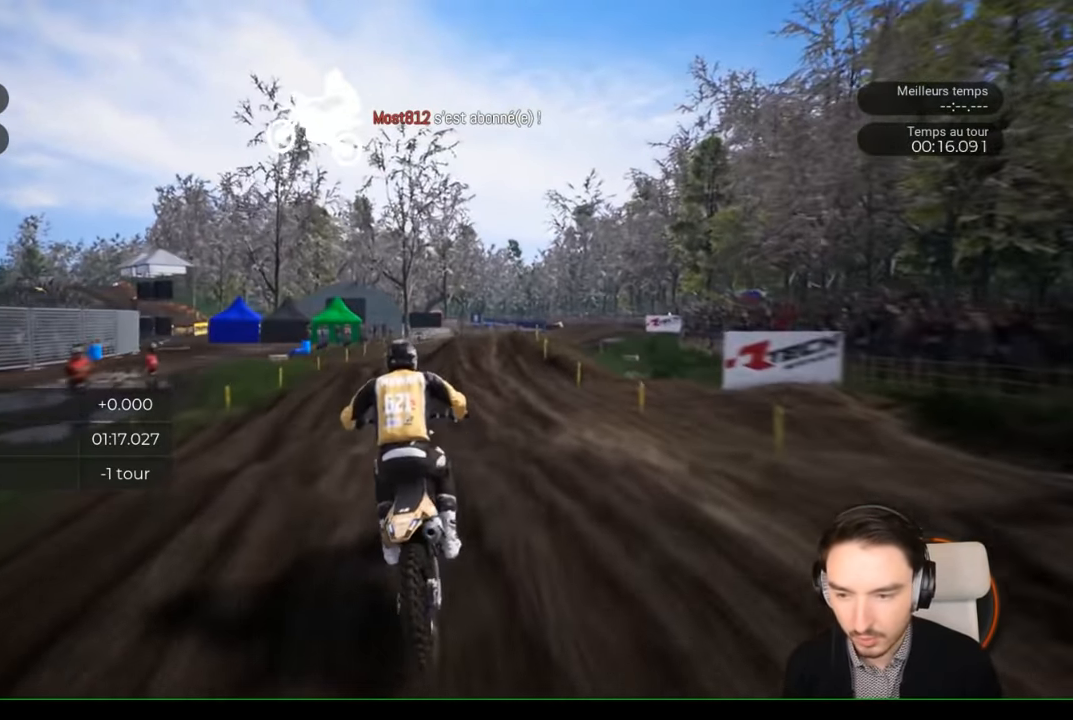
{"buttons": ["R2"], "left_stick": "left", "right_stick": "center", "events": [[16, "left_stick", "center"], [83, "left_stick", "left"], [300, "left_stick", "center"], [450, "left_stick", "left"]]}
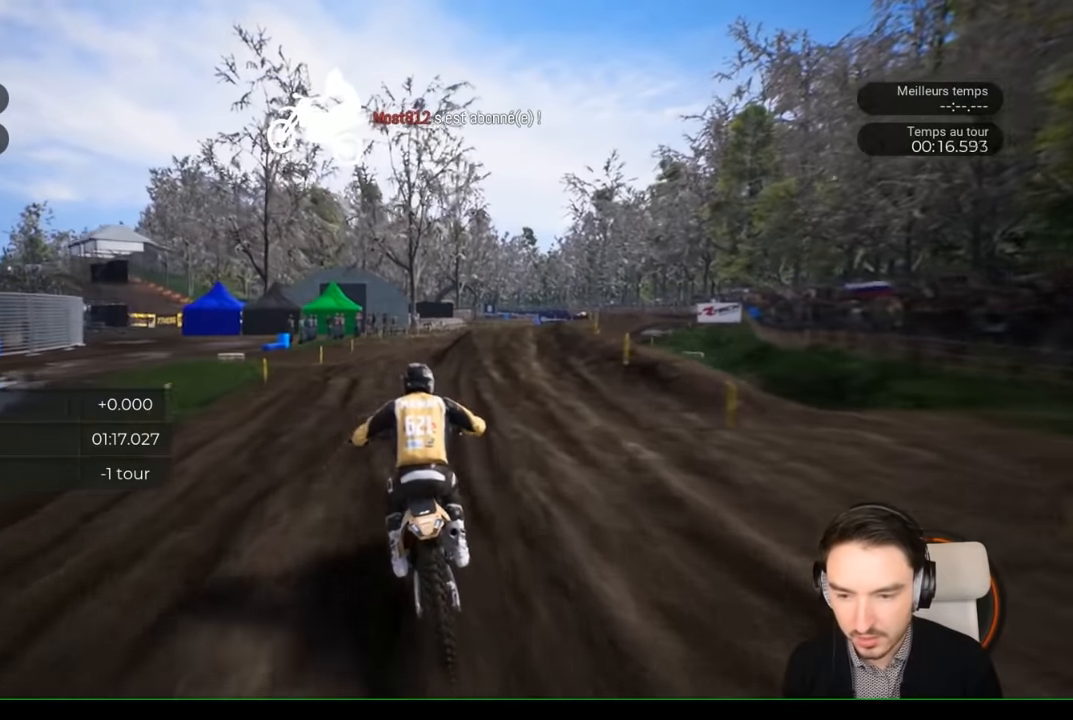
{"buttons": ["R2"], "left_stick": "right", "right_stick": "center", "events": [[66, "left_stick", "center"], [116, "left_stick", "right"]]}
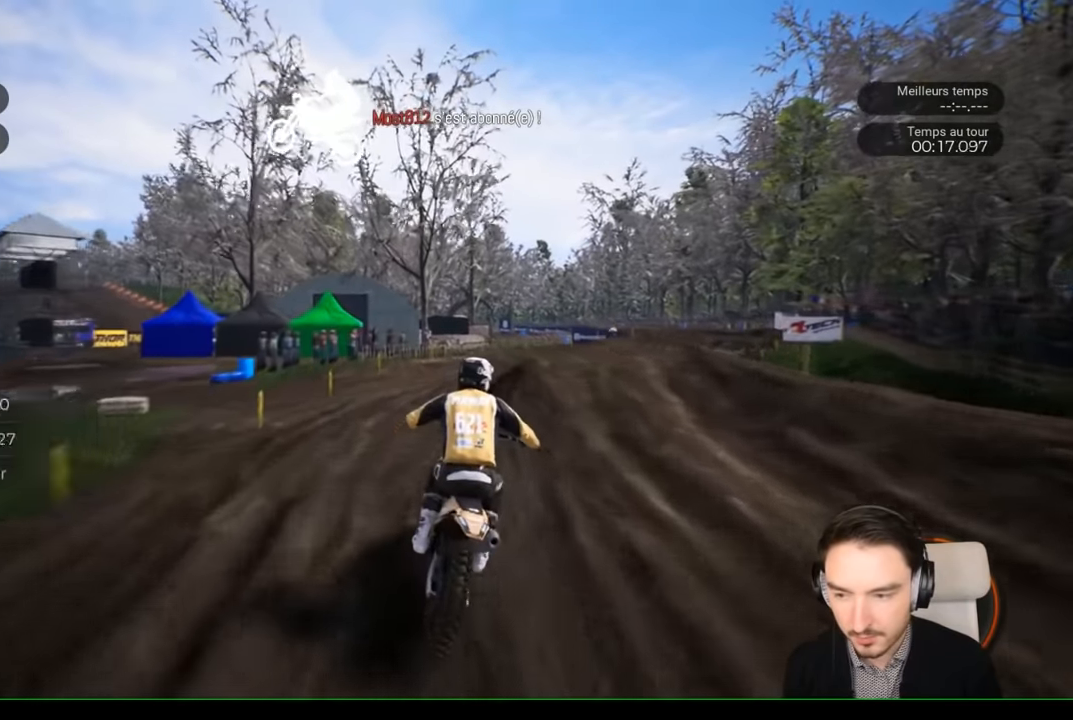
{"buttons": ["R2"], "left_stick": "right", "right_stick": "center", "events": []}
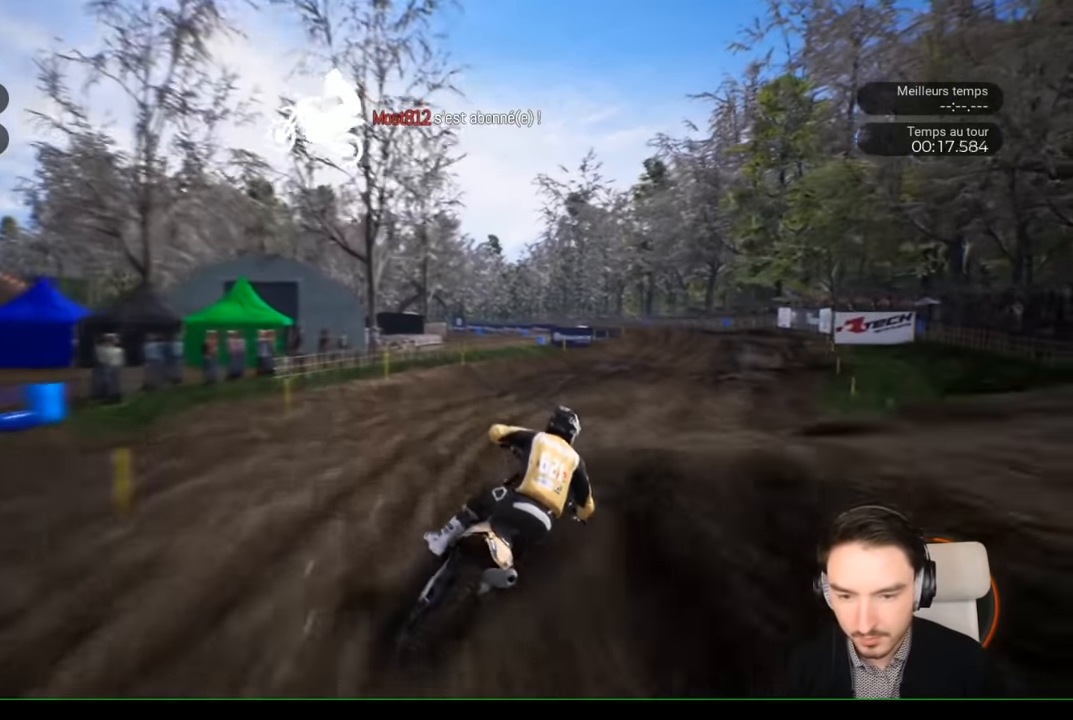
{"buttons": ["R2"], "left_stick": "right", "right_stick": "center", "events": [[83, "left_stick", "center"], [166, "left_stick", "right"]]}
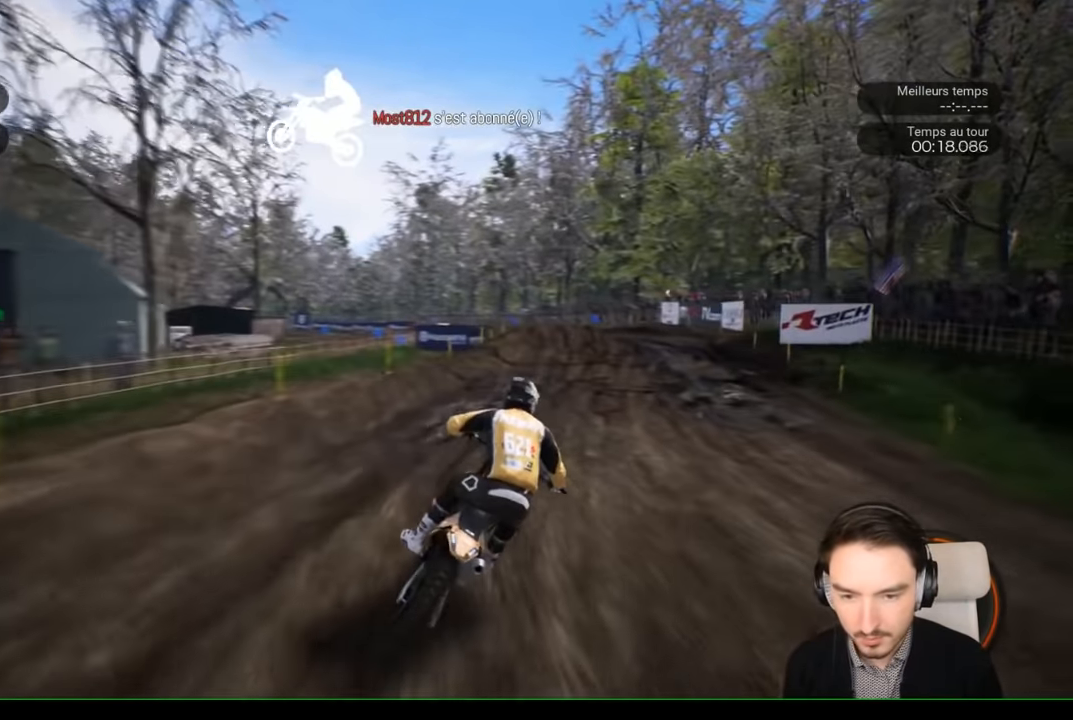
{"buttons": ["R2"], "left_stick": "center", "right_stick": "center", "events": [[433, "left_stick", "center"]]}
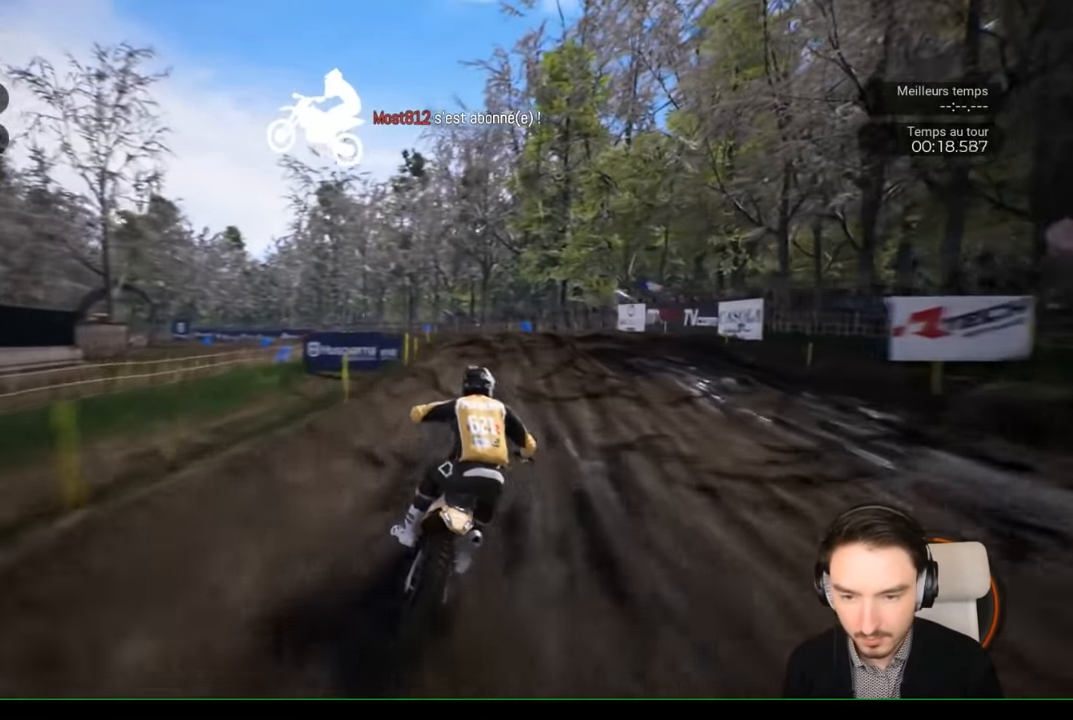
{"buttons": [], "left_stick": "left", "right_stick": "center", "events": [[283, "left_stick", "left"], [333, "R2", "up"]]}
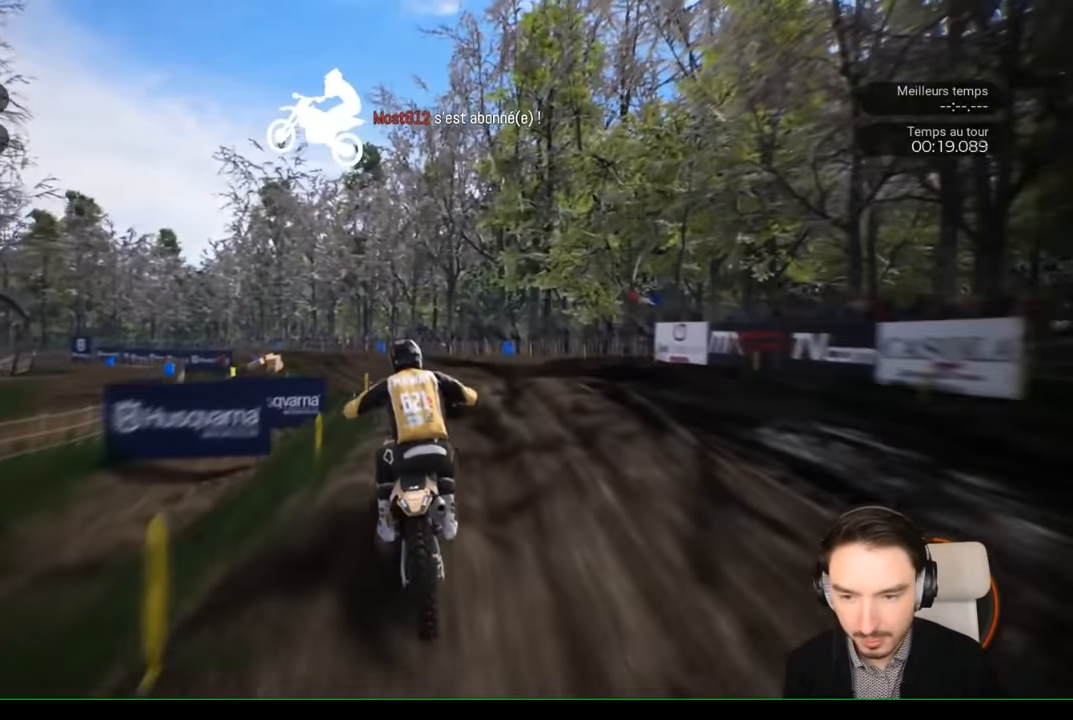
{"buttons": ["R2"], "left_stick": "center", "right_stick": "center", "events": [[316, "R2", "down"], [433, "left_stick", "center"]]}
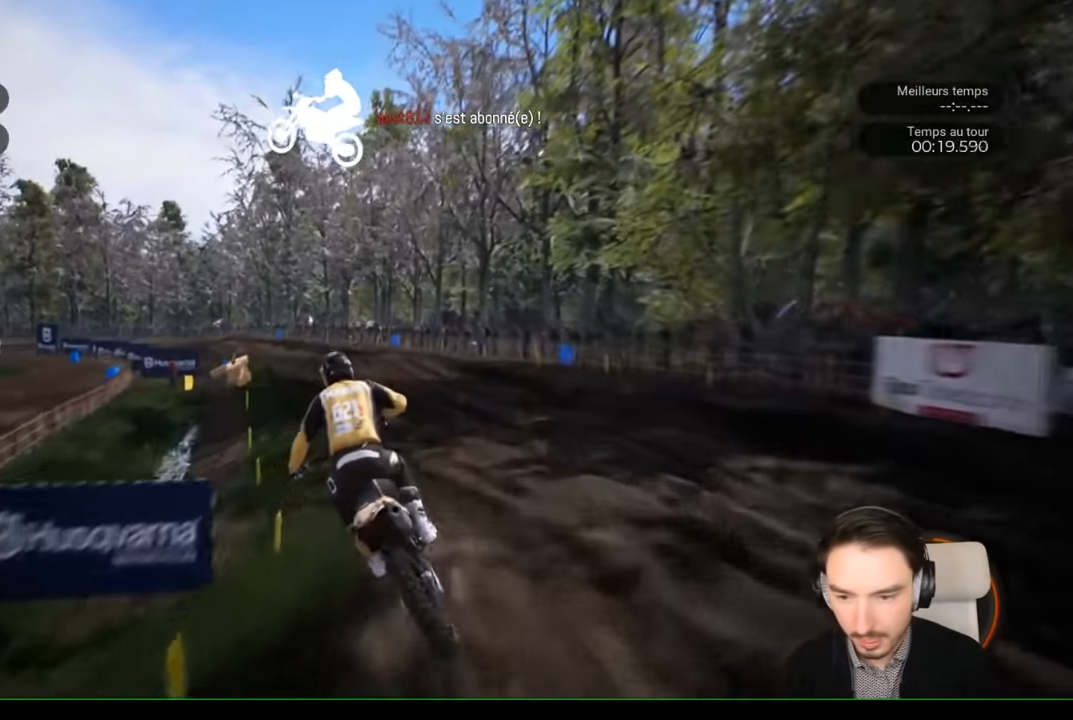
{"buttons": ["R2"], "left_stick": "left", "right_stick": "center", "events": [[100, "left_stick", "left"]]}
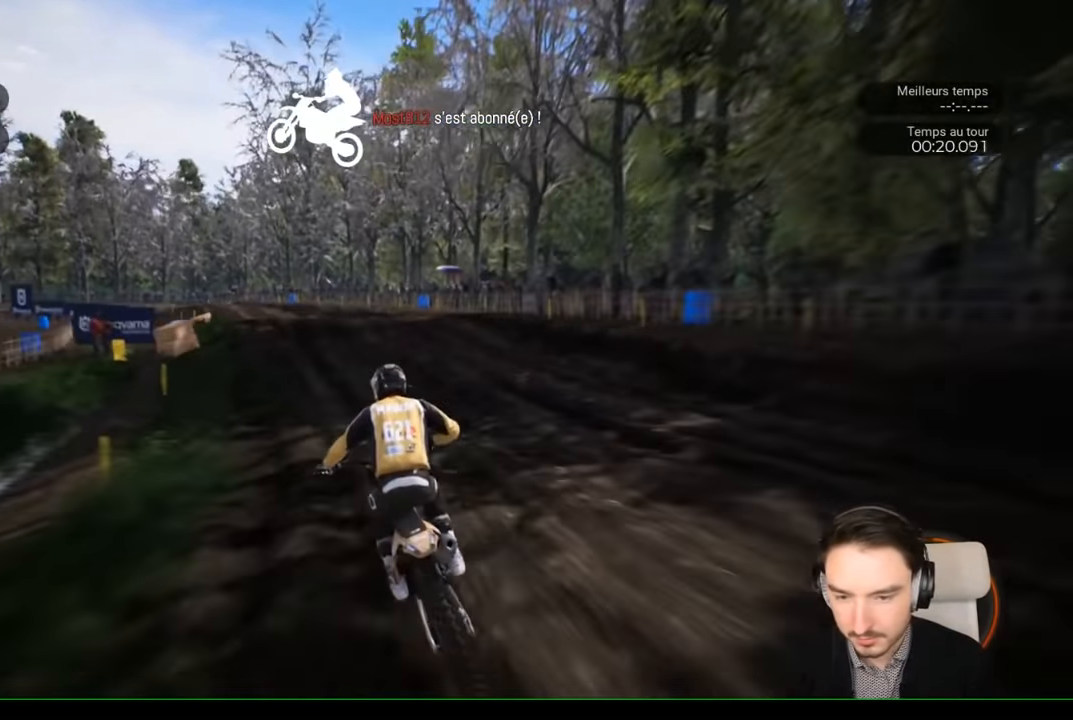
{"buttons": ["R2"], "left_stick": "left", "right_stick": "center", "events": []}
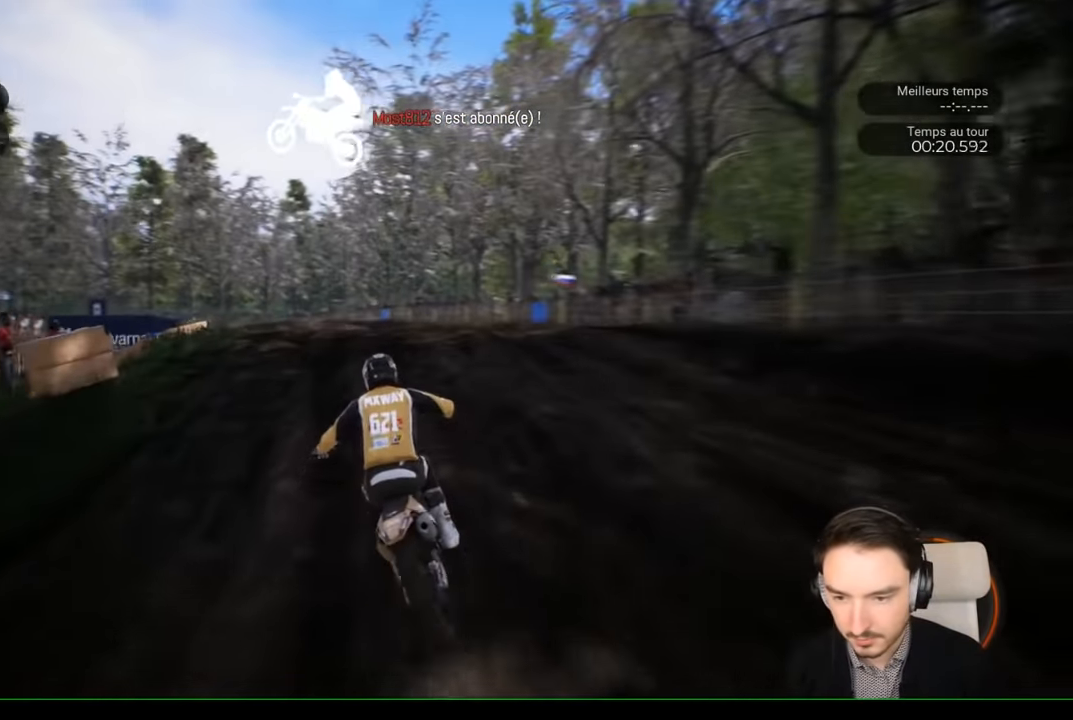
{"buttons": ["R2"], "left_stick": "left", "right_stick": "up", "events": [[200, "right_stick", "up"]]}
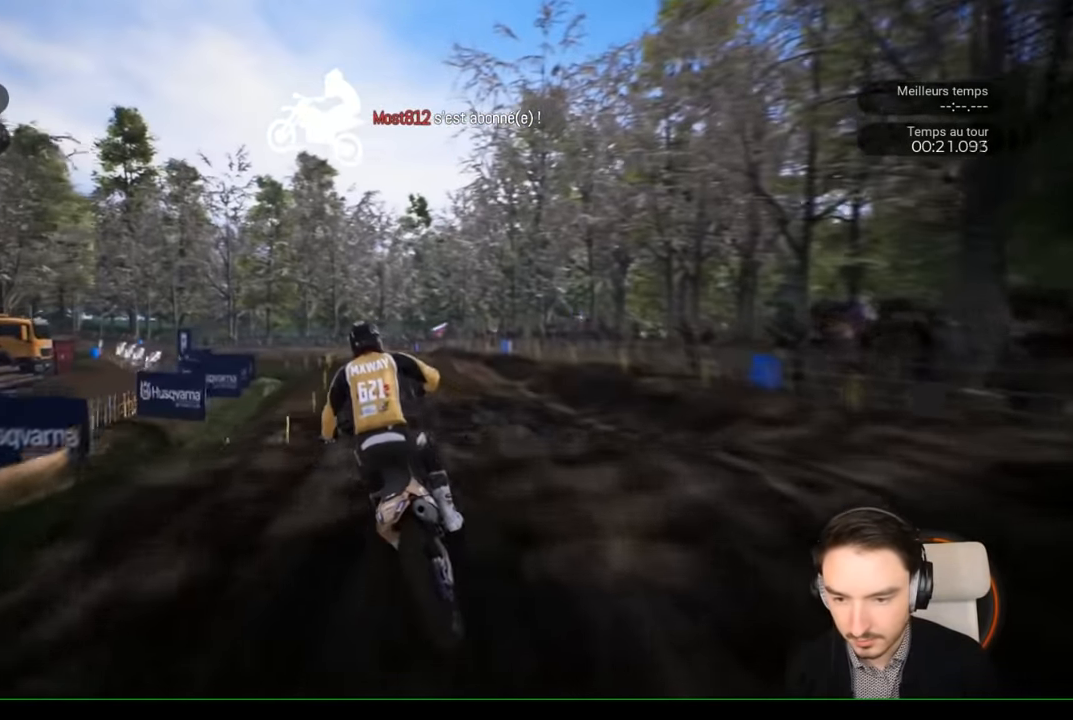
{"buttons": ["R2"], "left_stick": "left", "right_stick": "center", "events": [[50, "right_stick", "center"], [316, "left_stick", "center"], [450, "left_stick", "left"]]}
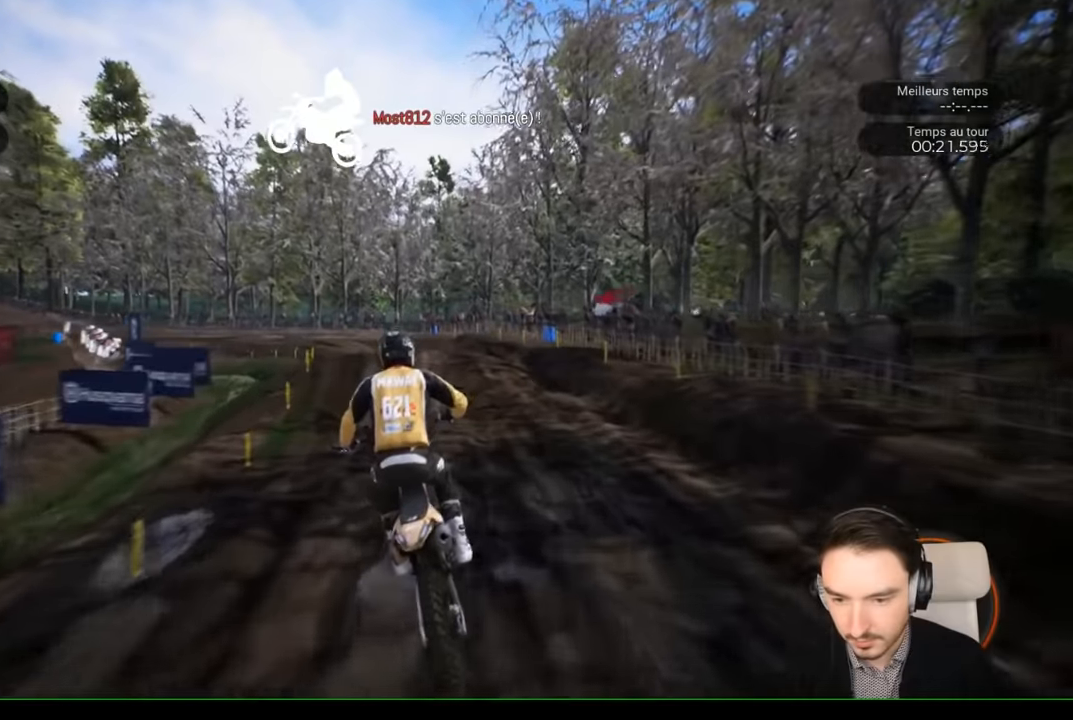
{"buttons": ["R2"], "left_stick": "left", "right_stick": "center", "events": [[166, "left_stick", "center"], [266, "left_stick", "left"]]}
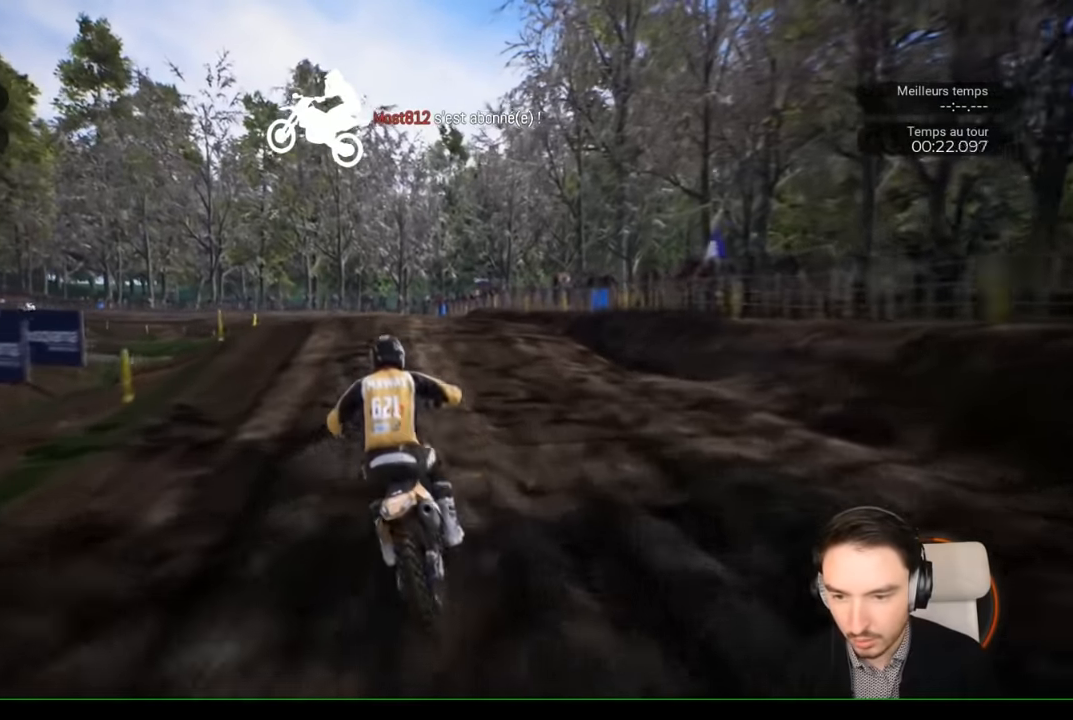
{"buttons": ["R2"], "left_stick": "left", "right_stick": "center", "events": []}
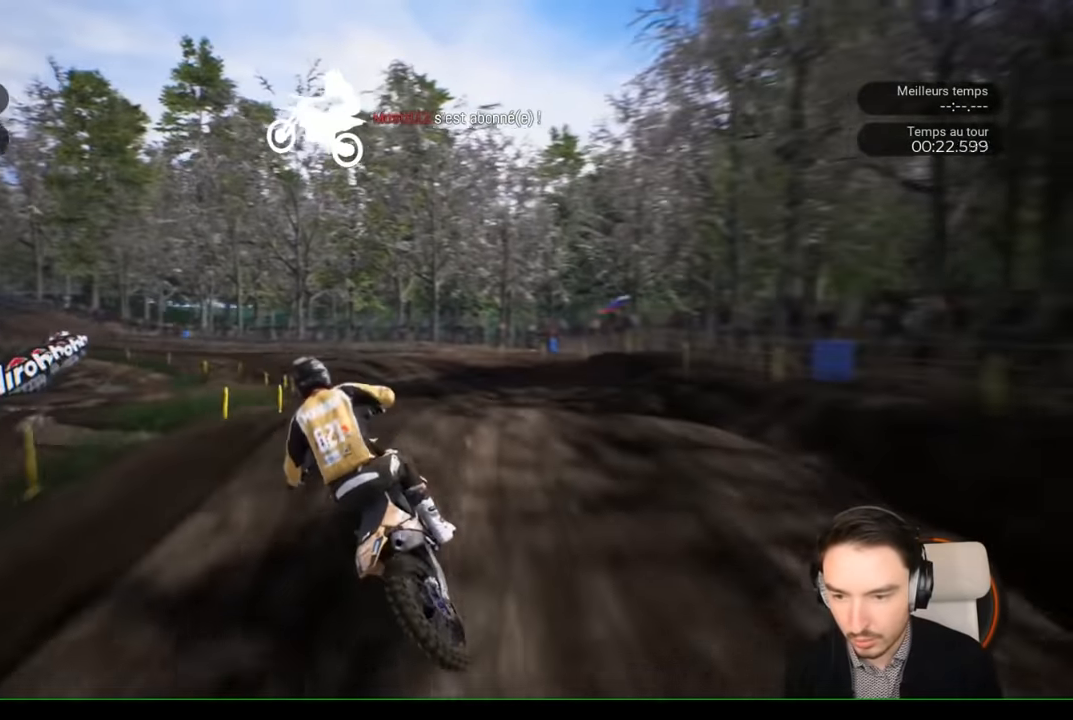
{"buttons": ["R2"], "left_stick": "left", "right_stick": "center", "events": []}
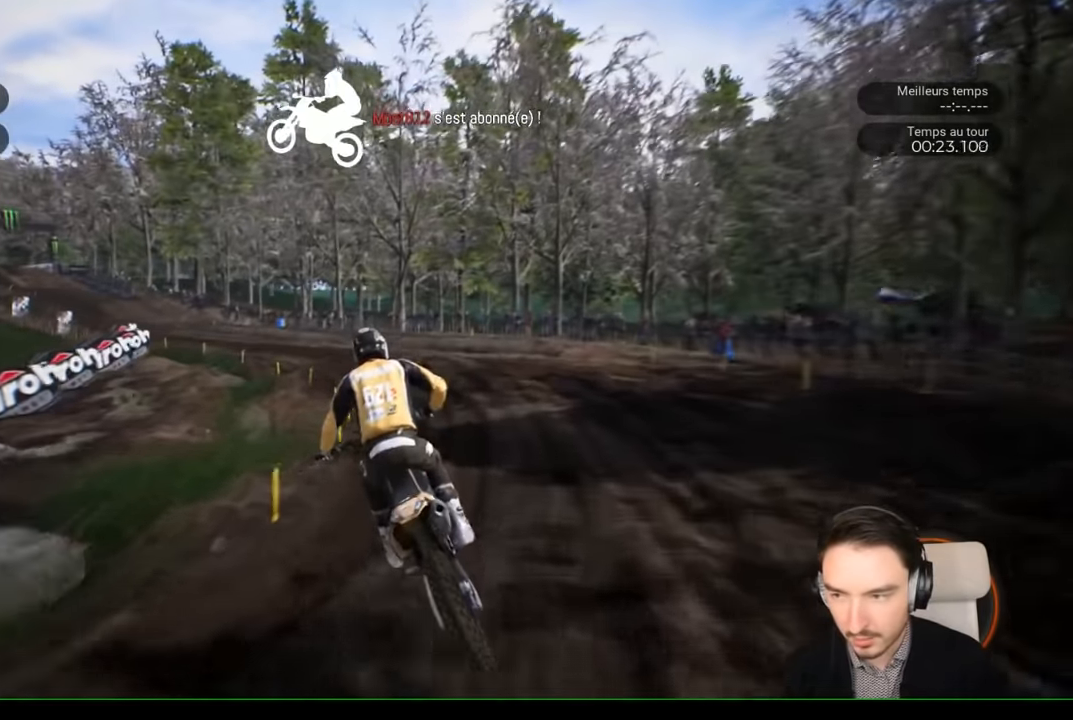
{"buttons": ["R2"], "left_stick": "down-left", "right_stick": "center", "events": [[200, "left_stick", "down-left"]]}
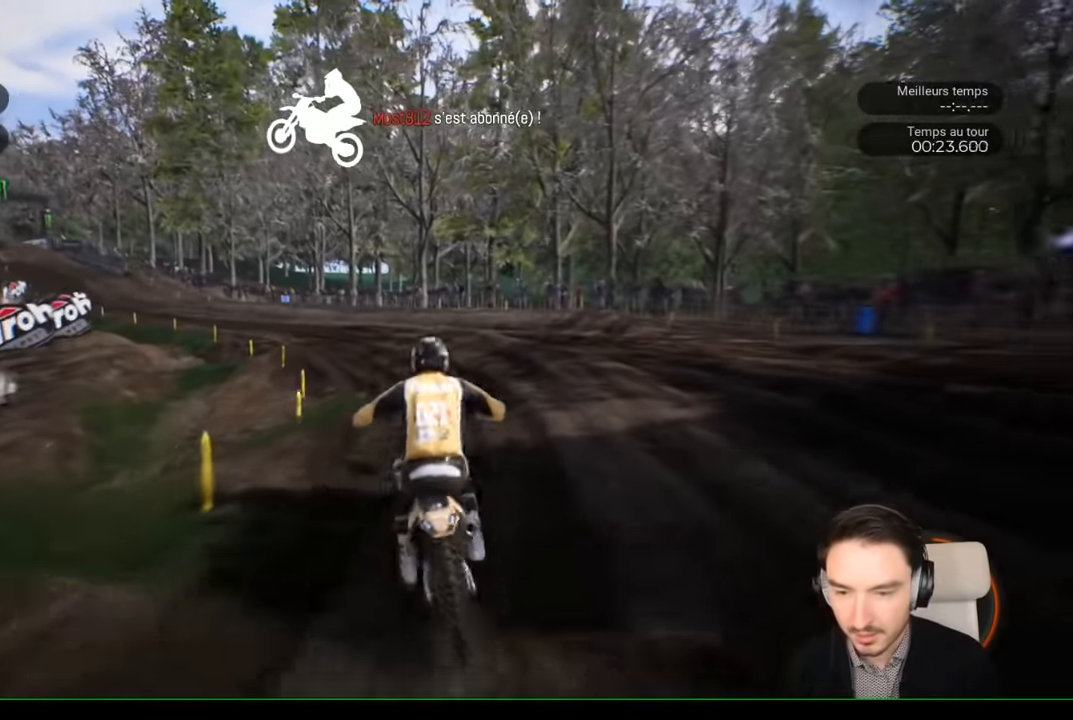
{"buttons": ["R2"], "left_stick": "left", "right_stick": "center", "events": [[50, "left_stick", "left"]]}
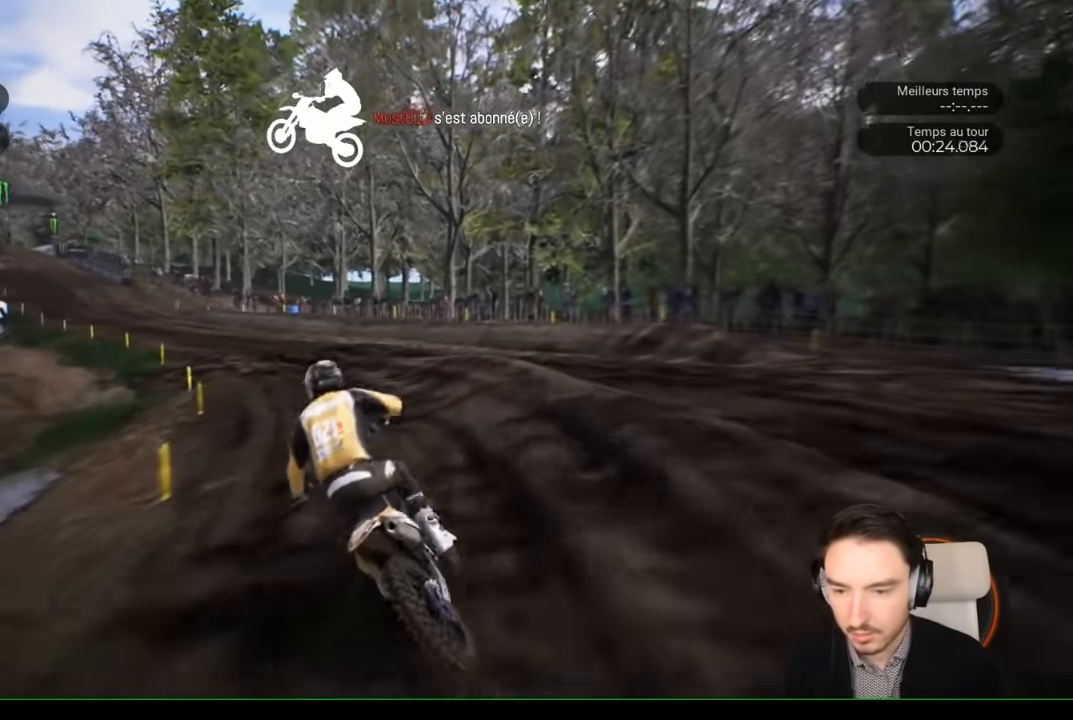
{"buttons": ["R2"], "left_stick": "left", "right_stick": "center", "events": []}
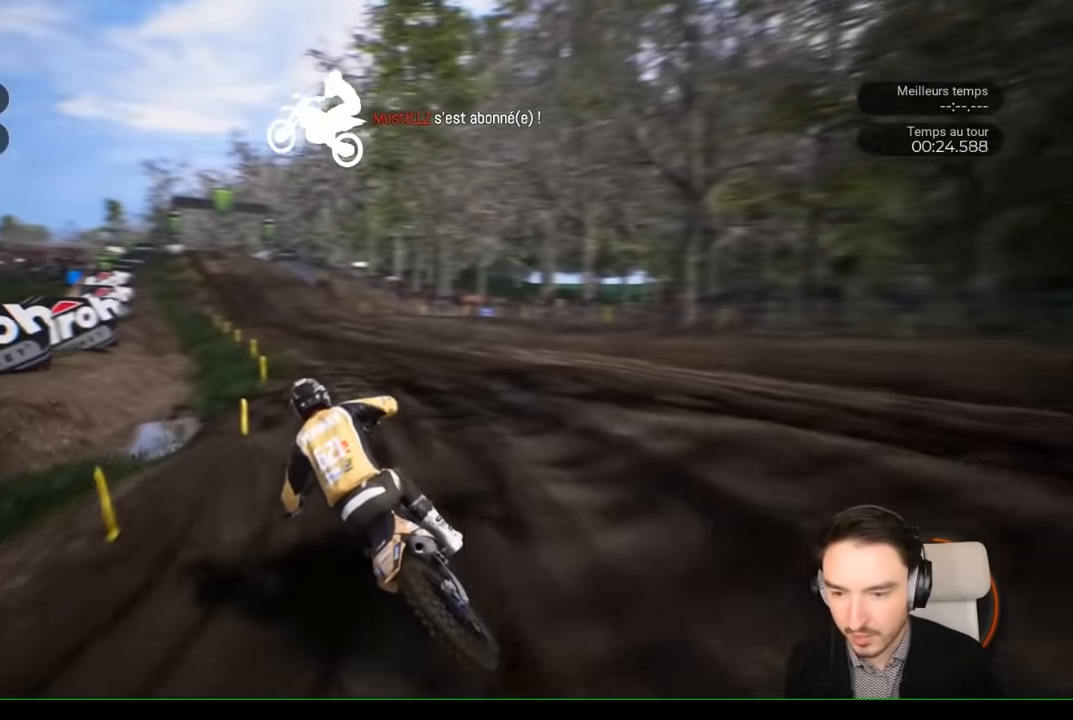
{"buttons": ["R2"], "left_stick": "center", "right_stick": "center", "events": [[33, "left_stick", "center"], [250, "left_stick", "left"], [483, "left_stick", "center"]]}
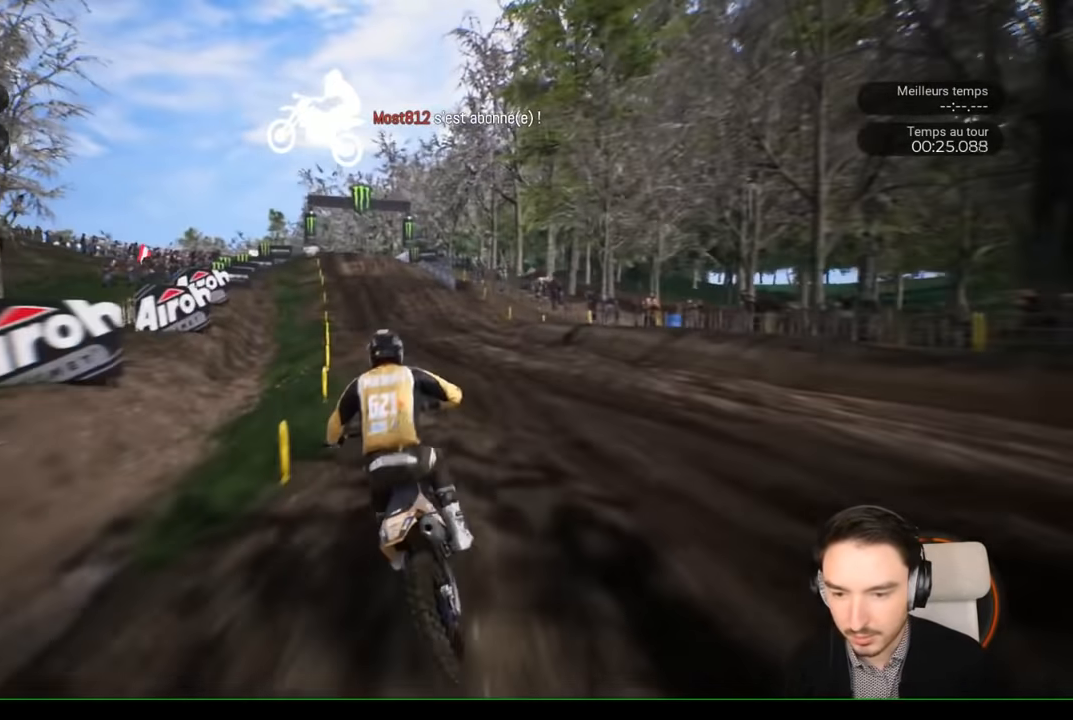
{"buttons": ["R2"], "left_stick": "down-left", "right_stick": "center", "events": [[150, "left_stick", "down-left"], [150, "right_stick", "down"], [500, "right_stick", "center"]]}
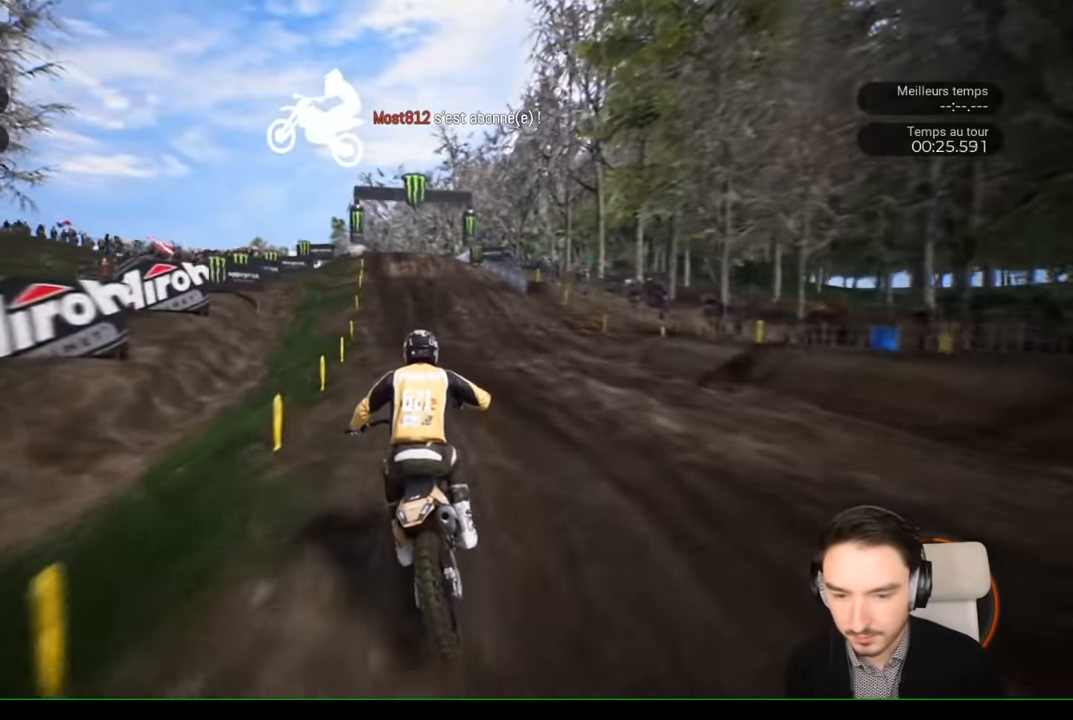
{"buttons": ["X", "R2"], "left_stick": "center", "right_stick": "center", "events": [[366, "X", "down"], [366, "left_stick", "center"]]}
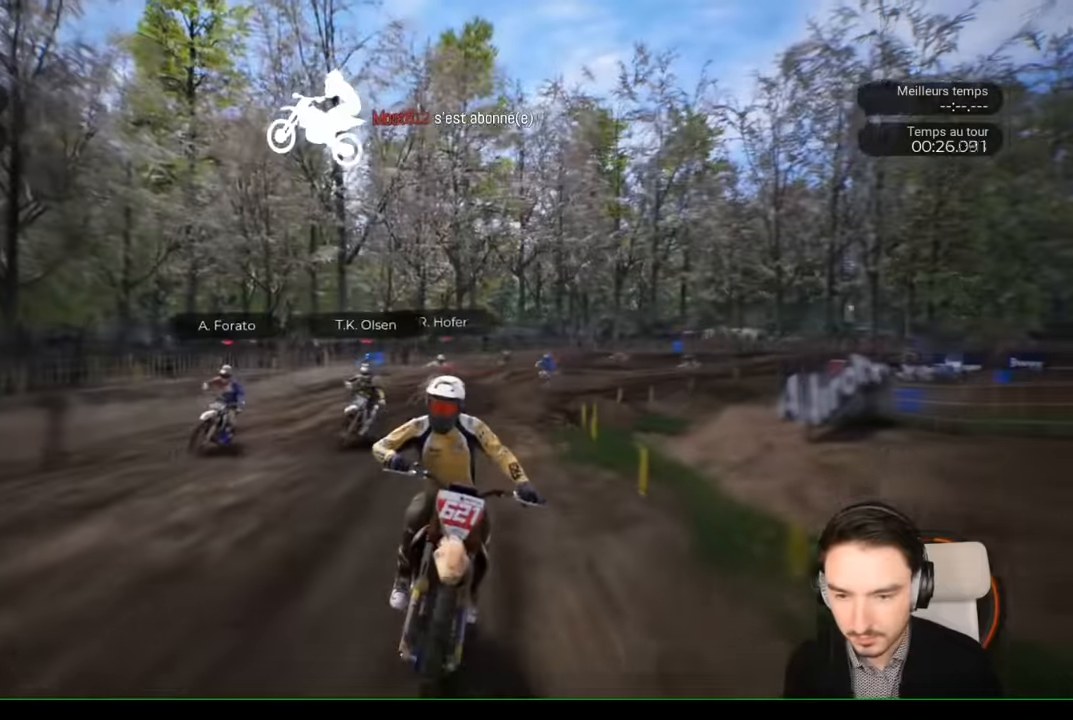
{"buttons": ["R2"], "left_stick": "left", "right_stick": "center", "events": [[216, "X", "up"], [416, "left_stick", "left"]]}